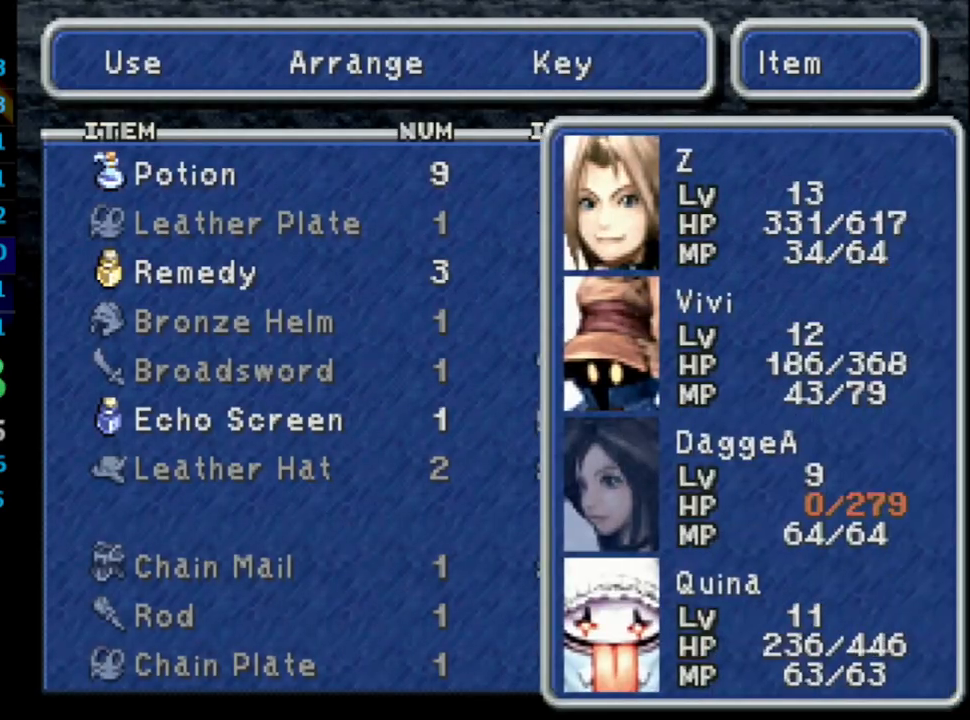
Gameplay with a controller (PlayStation layout); each line is a JSON object with the inputs held at the frame after it. "events" lists button and stick changes between this image and that frame as [ms after this image, input, new state], when the widget could be followed in between. Not read: HOME L3 R3.
{"buttons": ["CIRCLE"], "left_stick": "center", "right_stick": "center", "events": [[33, "CROSS", "down"], [83, "CROSS", "up"], [167, "CROSS", "down"], [183, "CROSS", "up"], [250, "CROSS", "down"], [283, "CROSS", "up"], [350, "CROSS", "down"], [400, "CROSS", "up"], [450, "CIRCLE", "down"]]}
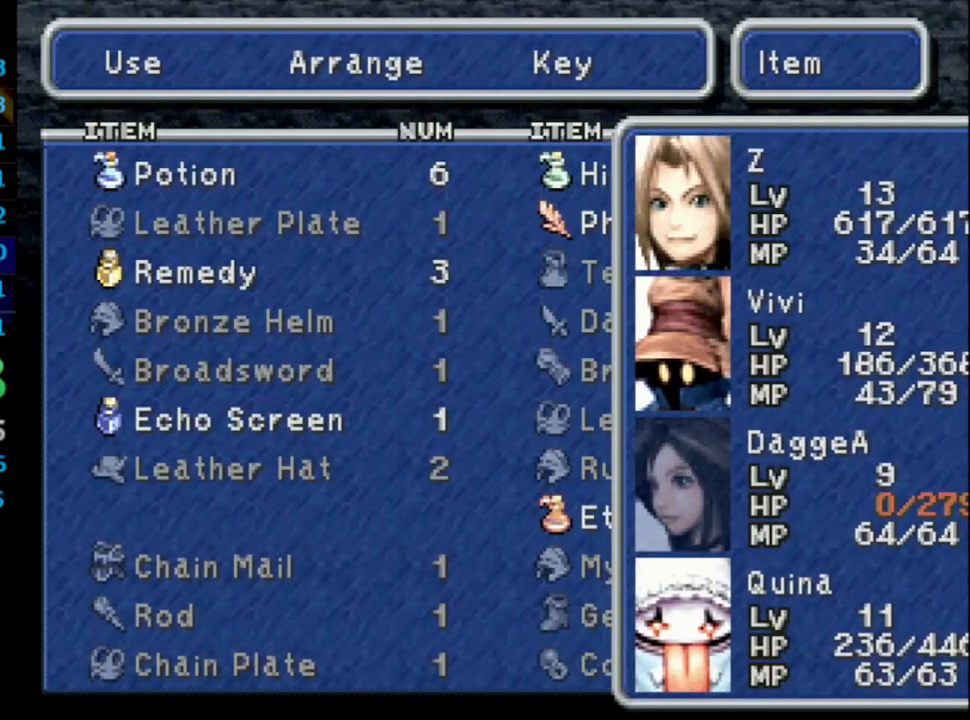
{"buttons": [], "left_stick": "center", "right_stick": "center", "events": [[100, "CIRCLE", "up"], [133, "CIRCLE", "down"], [200, "CIRCLE", "up"], [233, "CIRCLE", "down"], [267, "CIRCLE", "up"], [317, "CIRCLE", "down"], [350, "CIRCLE", "up"]]}
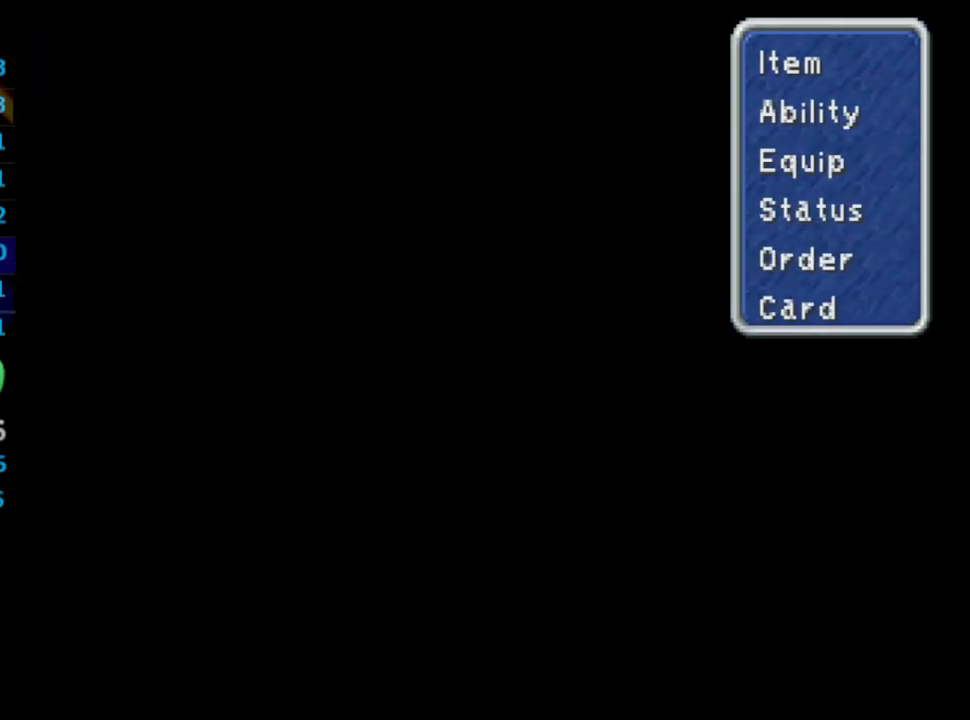
{"buttons": [], "left_stick": "center", "right_stick": "center", "events": [[17, "CIRCLE", "down"], [50, "CIRCLE", "up"], [83, "CIRCLE", "down"], [150, "CIRCLE", "up"], [400, "DPAD_DOWN", "down"], [483, "DPAD_DOWN", "up"]]}
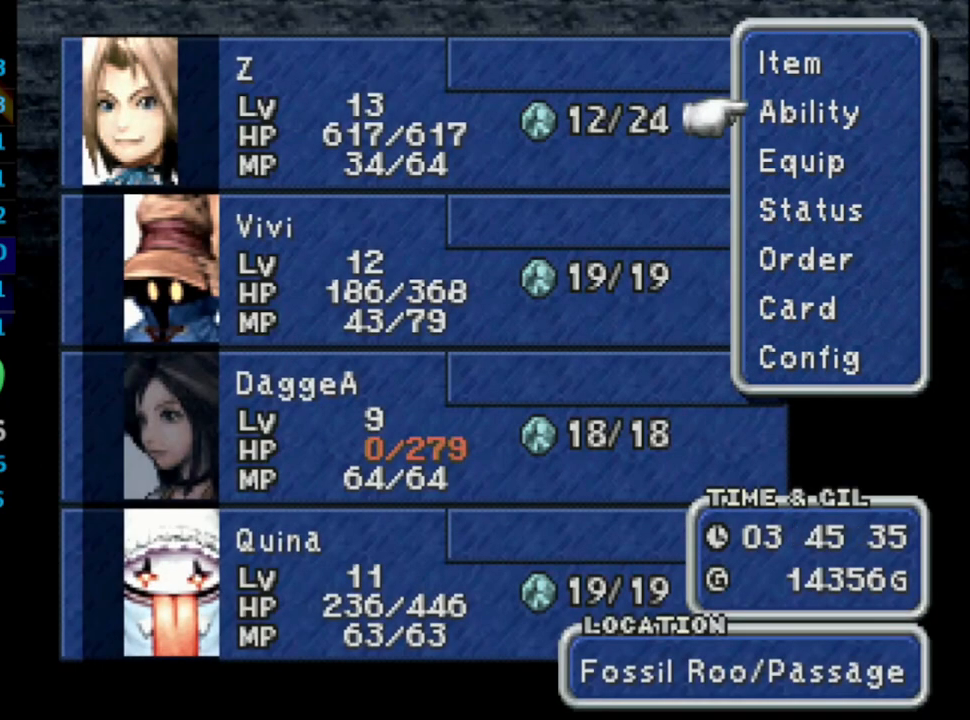
{"buttons": [], "left_stick": "center", "right_stick": "center", "events": [[17, "DPAD_DOWN", "down"], [83, "CROSS", "down"], [100, "DPAD_DOWN", "up"], [133, "CROSS", "up"], [167, "CROSS", "down"], [300, "CROSS", "up"], [350, "CROSS", "down"], [383, "CROSS", "up"]]}
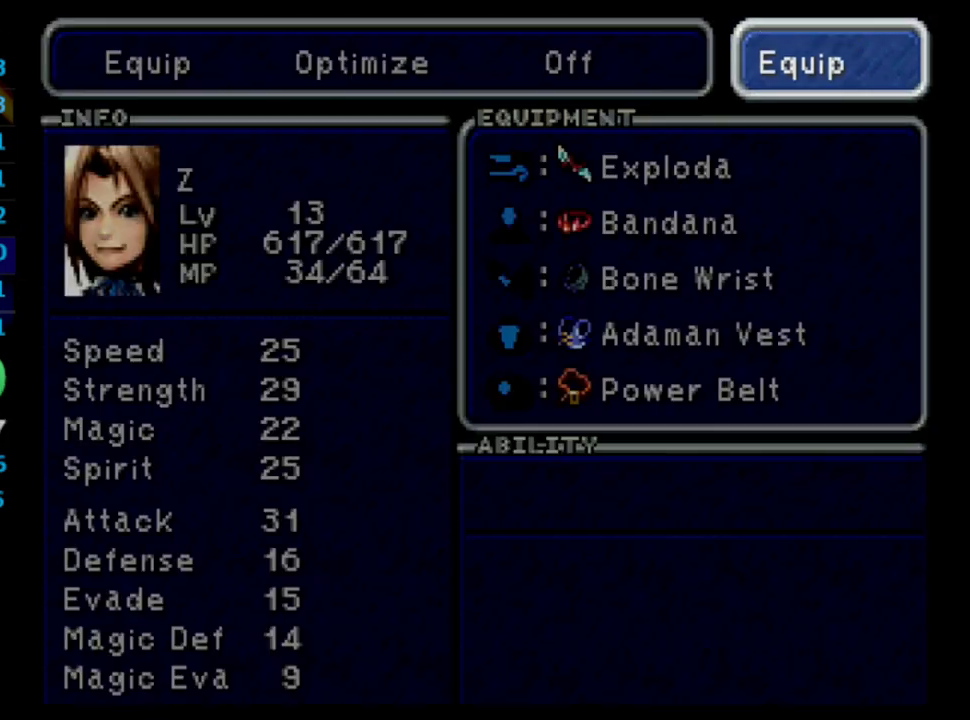
{"buttons": ["CROSS"], "left_stick": "center", "right_stick": "center", "events": [[217, "CROSS", "down"], [233, "DPAD_UP", "down"], [300, "CROSS", "up"], [333, "CROSS", "down"], [333, "DPAD_UP", "up"], [383, "CROSS", "up"], [417, "CROSS", "down"], [467, "CROSS", "up"], [500, "CROSS", "down"]]}
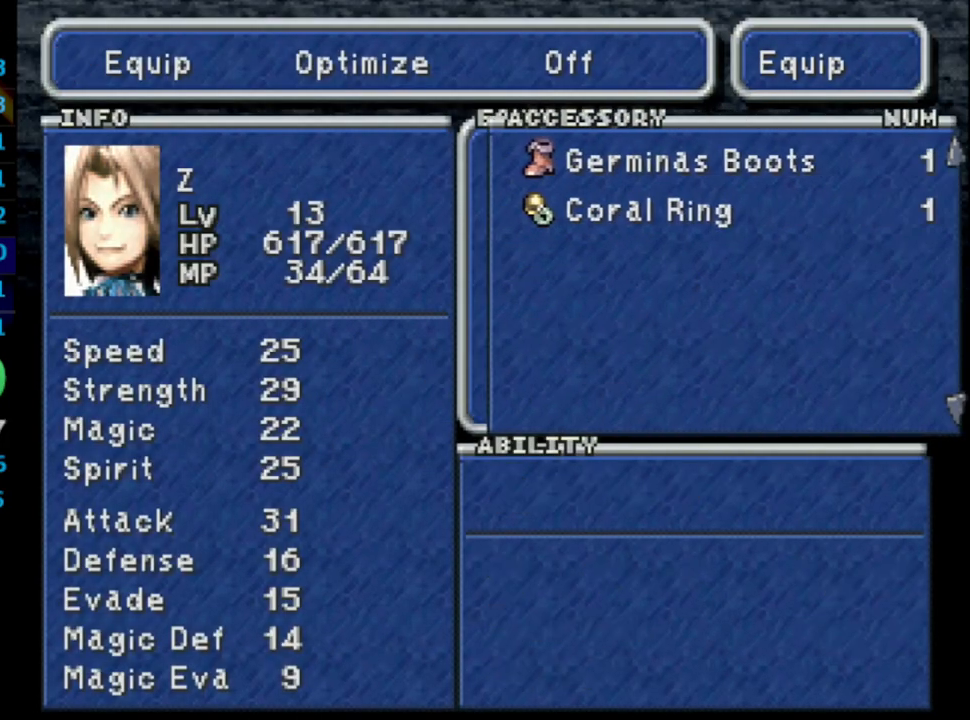
{"buttons": ["CIRCLE"], "left_stick": "center", "right_stick": "center", "events": [[67, "CROSS", "up"], [117, "CROSS", "down"], [150, "CROSS", "up"], [200, "CROSS", "down"], [317, "CROSS", "up"], [450, "CIRCLE", "down"]]}
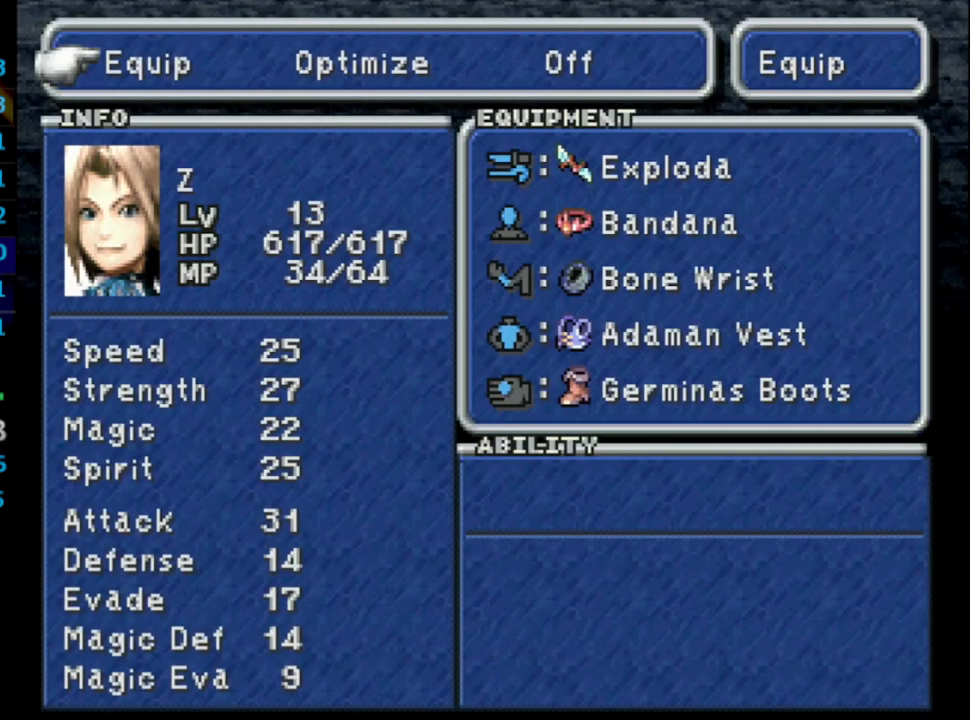
{"buttons": [], "left_stick": "center", "right_stick": "center", "events": [[83, "CIRCLE", "up"], [83, "SQUARE", "down"], [150, "SQUARE", "up"]]}
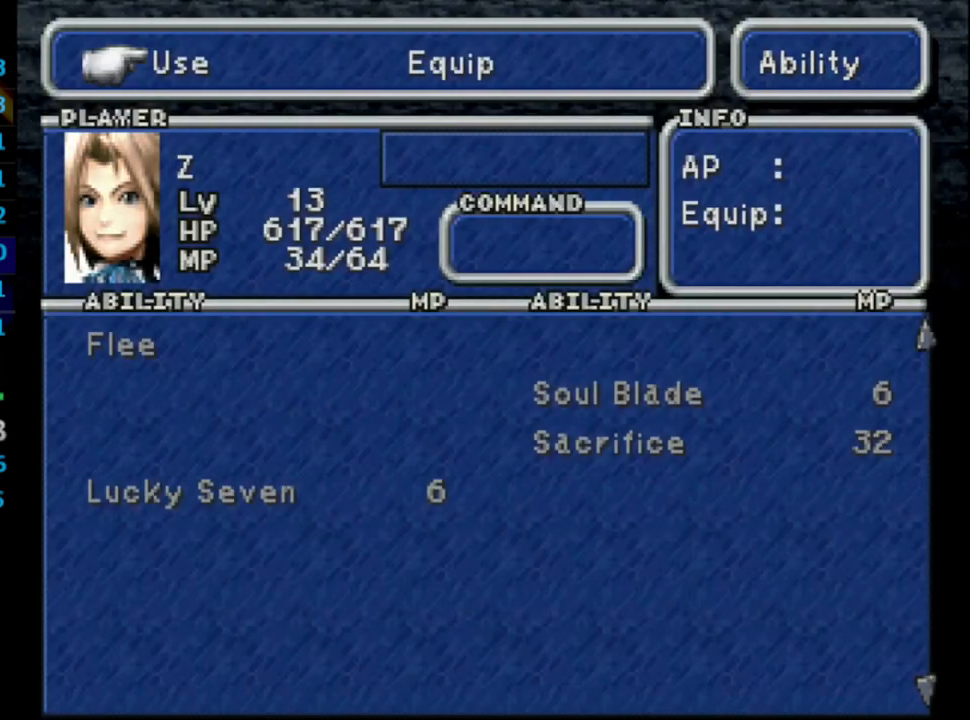
{"buttons": ["R1"], "left_stick": "center", "right_stick": "center", "events": [[33, "DPAD_RIGHT", "down"], [83, "CROSS", "down"], [133, "DPAD_RIGHT", "up"], [183, "CROSS", "up"], [500, "R1", "down"]]}
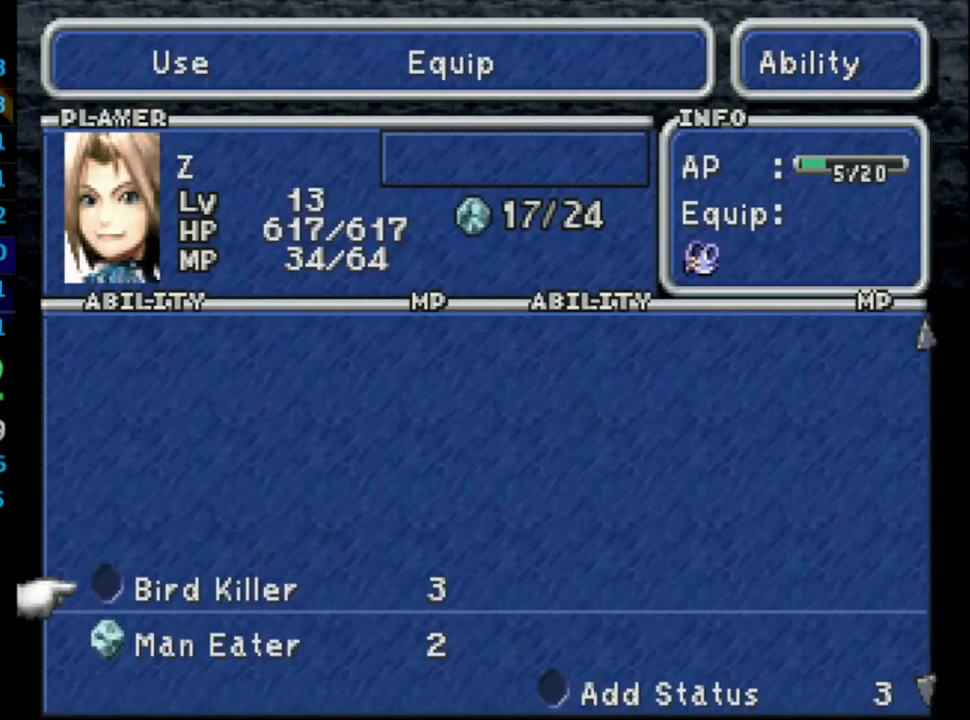
{"buttons": ["CIRCLE"], "left_stick": "center", "right_stick": "center", "events": [[150, "R1", "up"], [333, "CROSS", "down"], [400, "CIRCLE", "down"], [400, "CROSS", "up"]]}
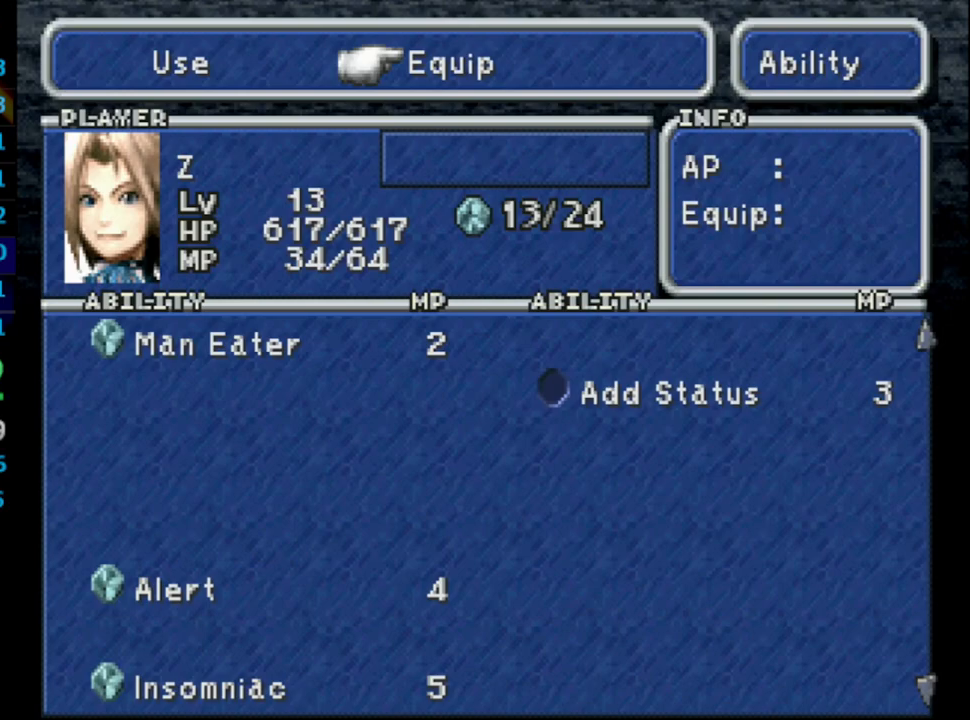
{"buttons": ["DPAD_UP", "DPAD_RIGHT"], "left_stick": "center", "right_stick": "center", "events": [[50, "CIRCLE", "up"], [100, "CIRCLE", "down"], [150, "CIRCLE", "up"], [150, "DPAD_UP", "down"], [217, "CIRCLE", "down"], [250, "DPAD_RIGHT", "down"], [267, "CIRCLE", "up"], [300, "CIRCLE", "down"], [367, "CIRCLE", "up"], [433, "CIRCLE", "down"], [467, "CIRCLE", "up"]]}
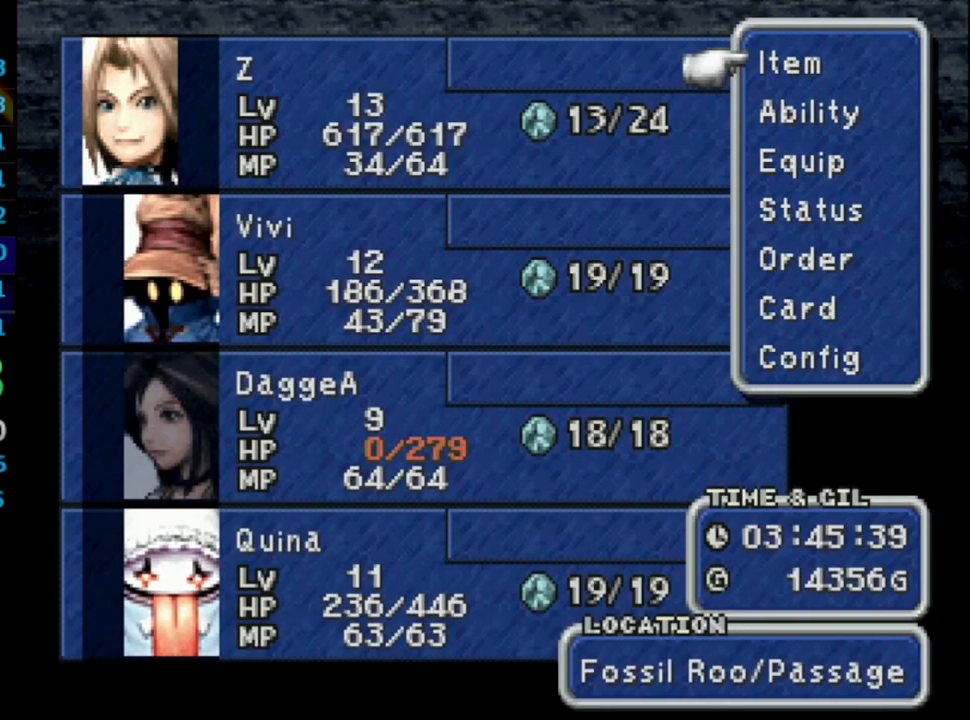
{"buttons": ["DPAD_UP", "DPAD_RIGHT"], "left_stick": "center", "right_stick": "center", "events": [[117, "CIRCLE", "down"], [150, "CIRCLE", "up"]]}
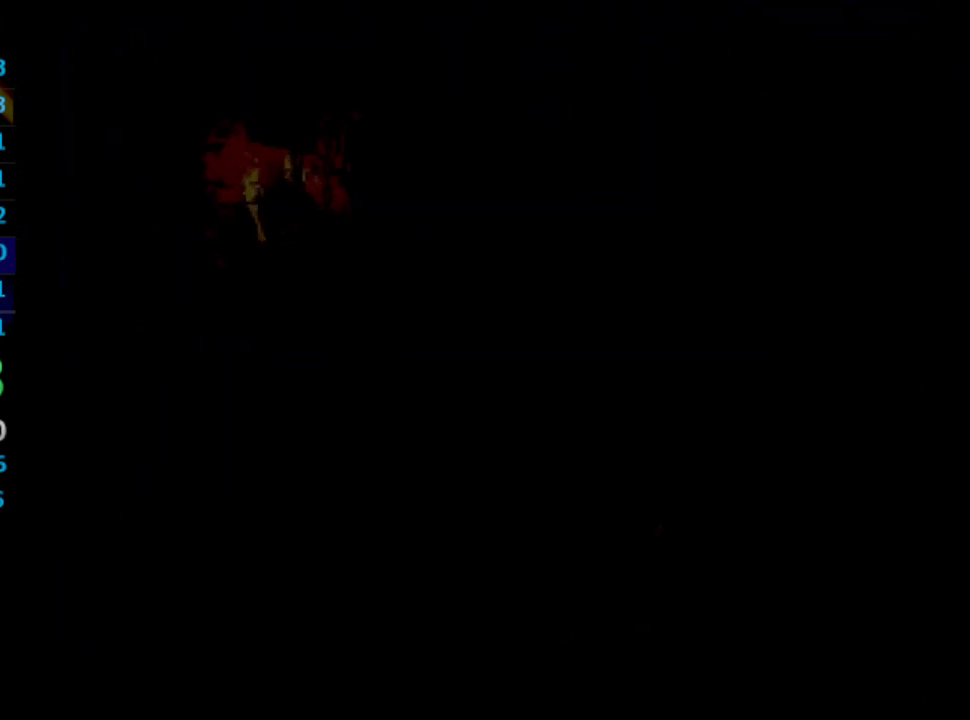
{"buttons": ["DPAD_UP"], "left_stick": "center", "right_stick": "center", "events": [[367, "DPAD_RIGHT", "up"]]}
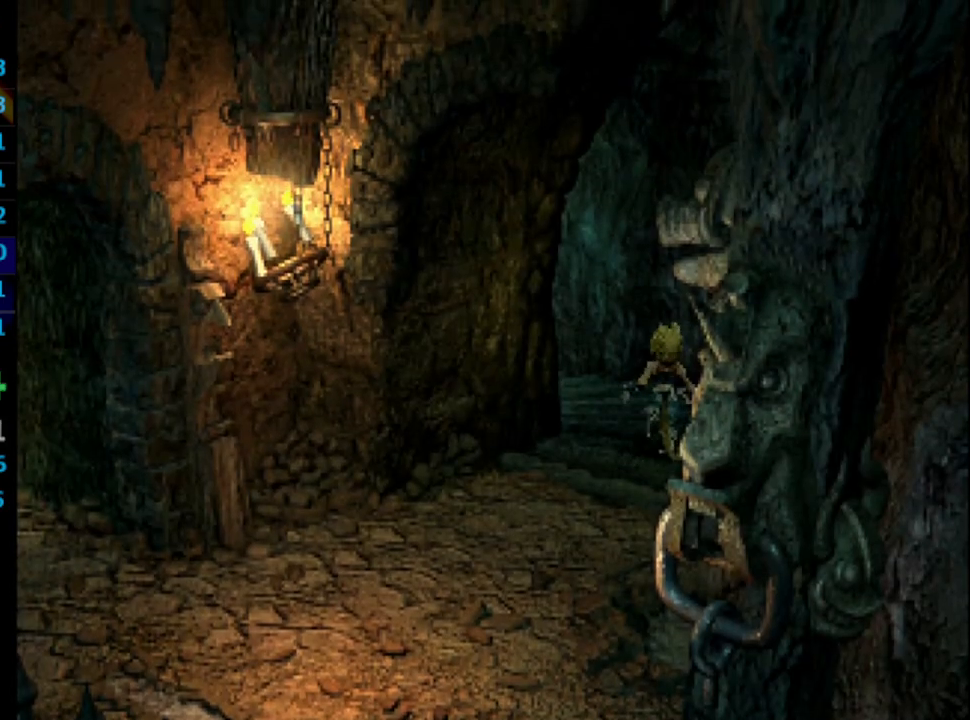
{"buttons": ["DPAD_UP"], "left_stick": "center", "right_stick": "center", "events": []}
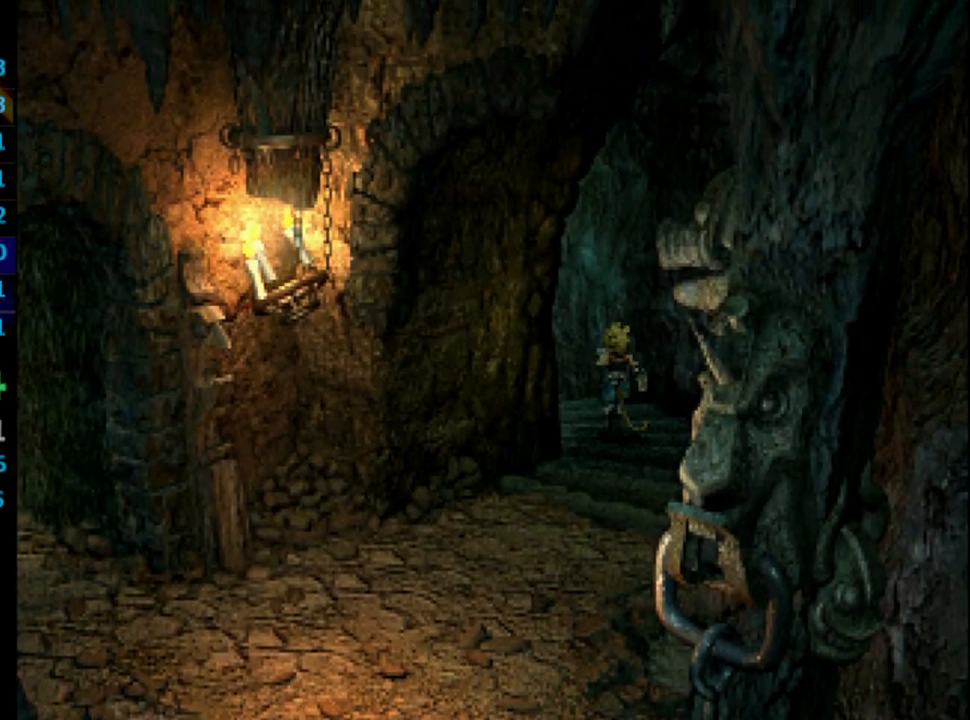
{"buttons": ["DPAD_UP", "DPAD_LEFT"], "left_stick": "center", "right_stick": "center", "events": [[283, "DPAD_LEFT", "down"]]}
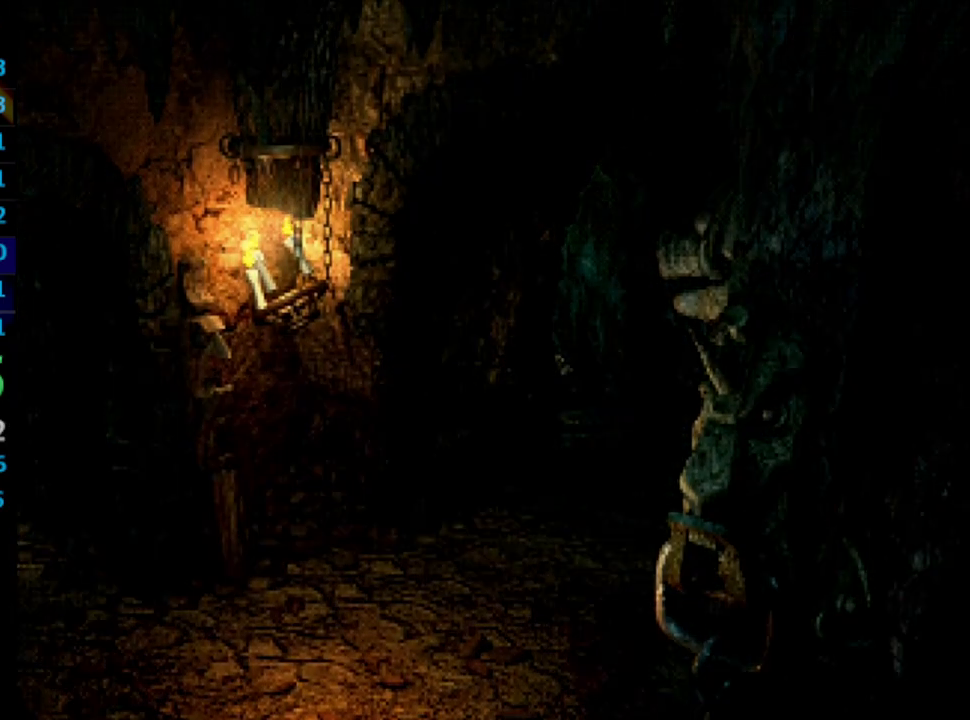
{"buttons": ["DPAD_UP", "DPAD_LEFT"], "left_stick": "center", "right_stick": "center", "events": []}
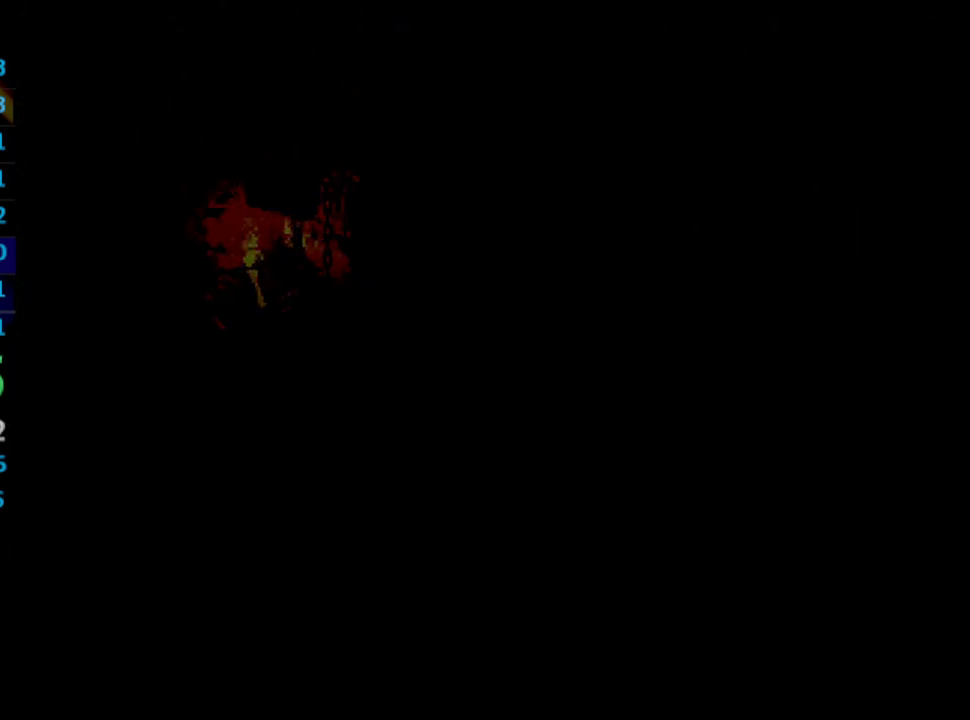
{"buttons": [], "left_stick": "center", "right_stick": "center", "events": [[17, "DPAD_UP", "up"], [50, "DPAD_LEFT", "up"]]}
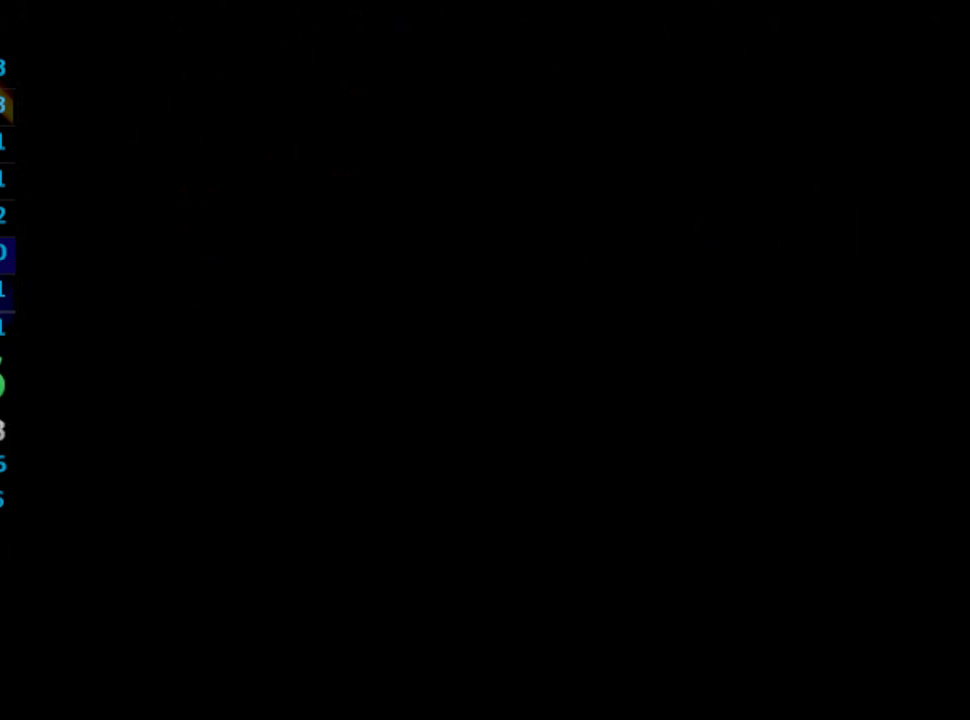
{"buttons": [], "left_stick": "center", "right_stick": "center", "events": []}
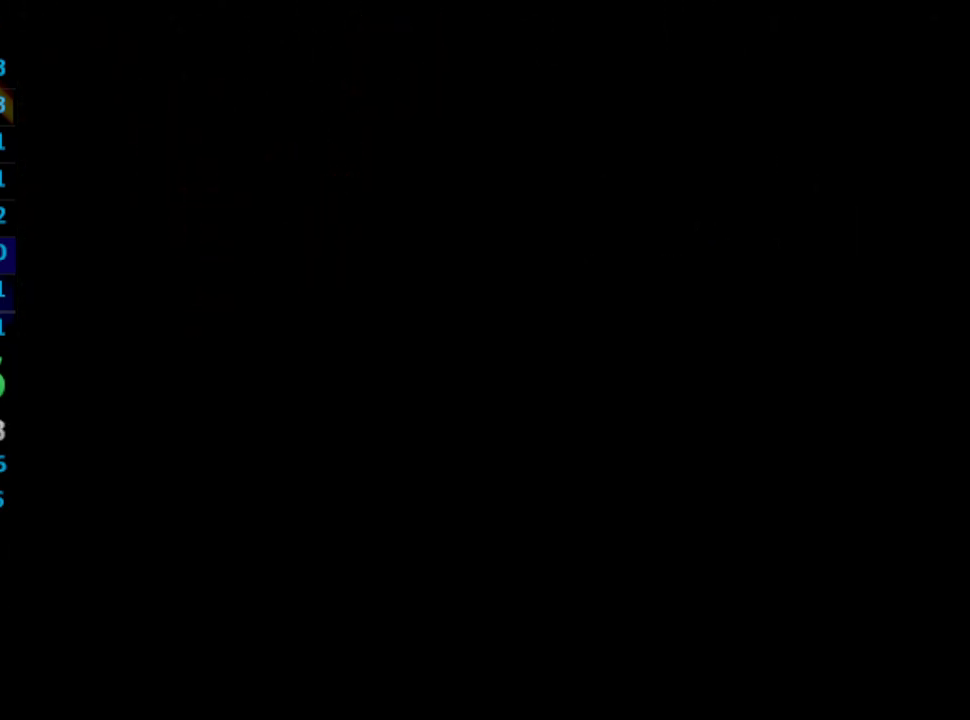
{"buttons": [], "left_stick": "center", "right_stick": "center", "events": []}
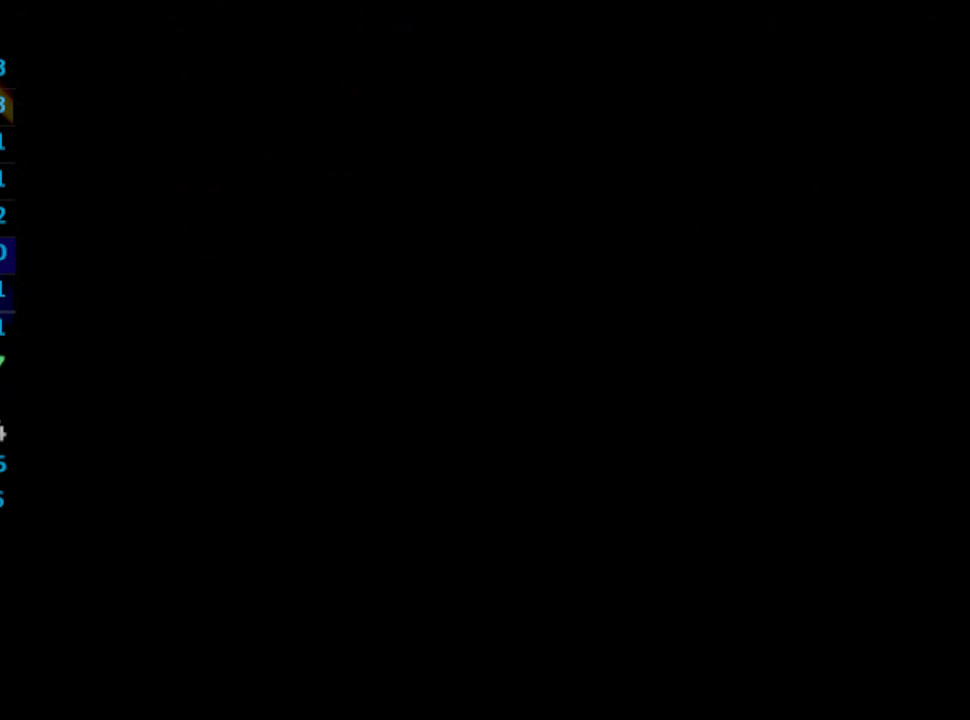
{"buttons": [], "left_stick": "center", "right_stick": "center", "events": []}
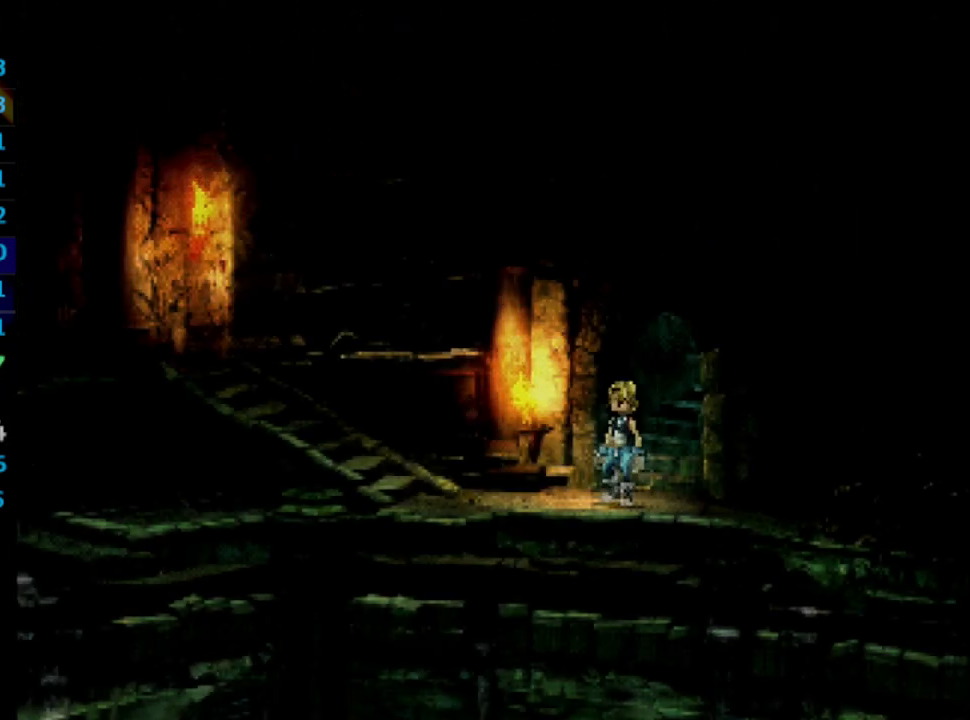
{"buttons": [], "left_stick": "center", "right_stick": "right", "events": [[433, "right_stick", "right"]]}
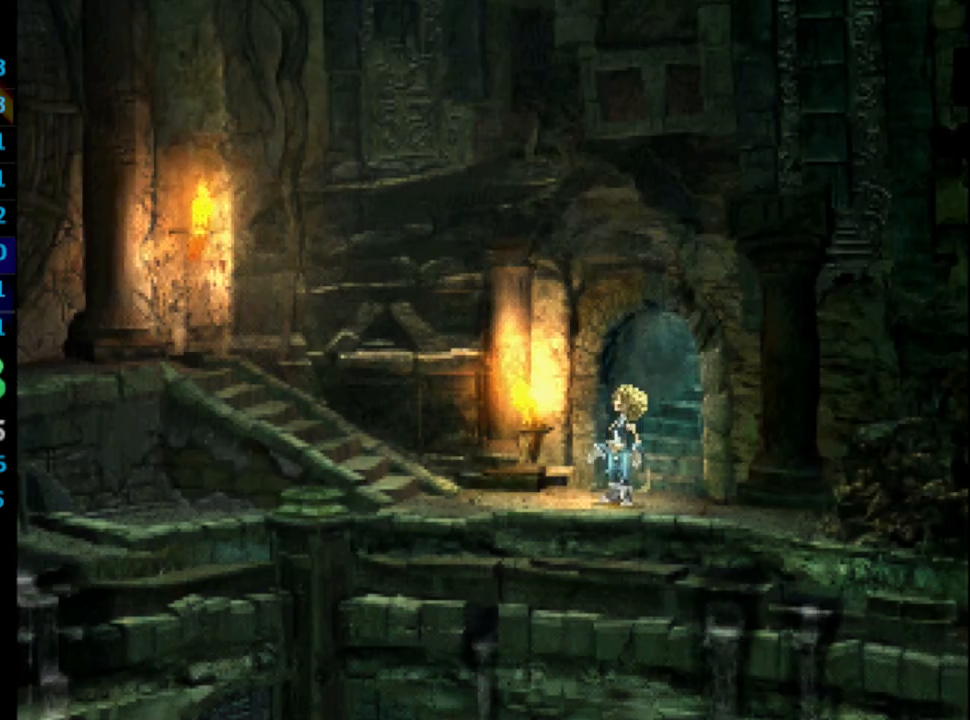
{"buttons": [], "left_stick": "center", "right_stick": "center", "events": [[17, "right_stick", "center"], [450, "CROSS", "down"], [483, "CROSS", "up"]]}
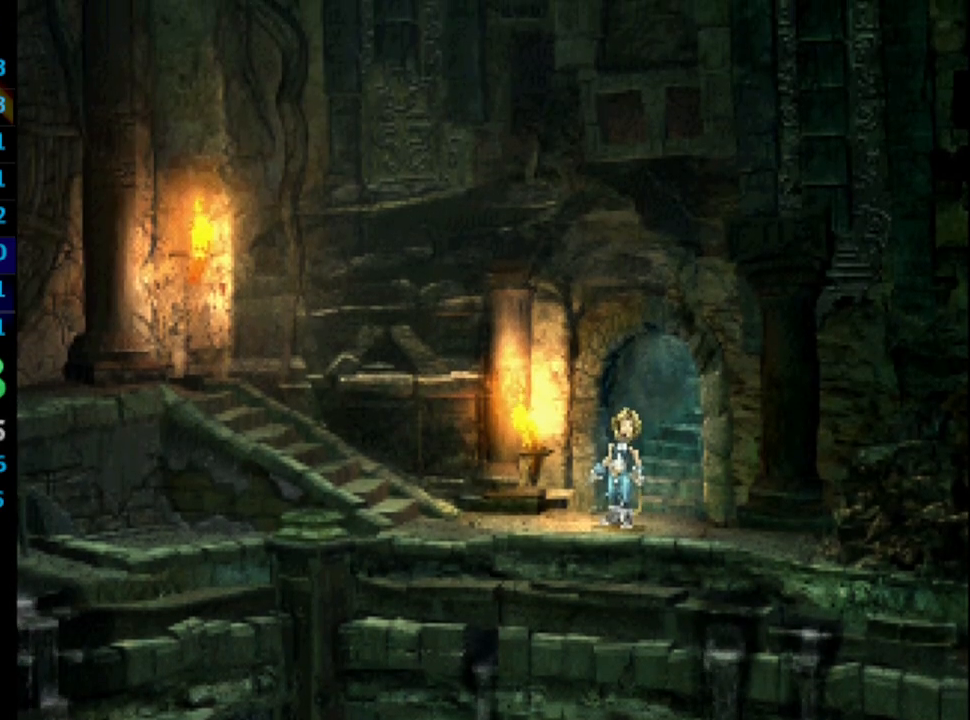
{"buttons": [], "left_stick": "center", "right_stick": "center", "events": [[17, "SQUARE", "down"], [67, "SQUARE", "up"], [133, "SQUARE", "down"], [167, "CROSS", "down"], [167, "SQUARE", "up"], [200, "CROSS", "up"], [250, "SQUARE", "down"], [283, "CROSS", "down"], [283, "SQUARE", "up"], [350, "CROSS", "up"], [383, "SQUARE", "down"], [400, "CROSS", "down"], [417, "CROSS", "up"], [417, "SQUARE", "up"]]}
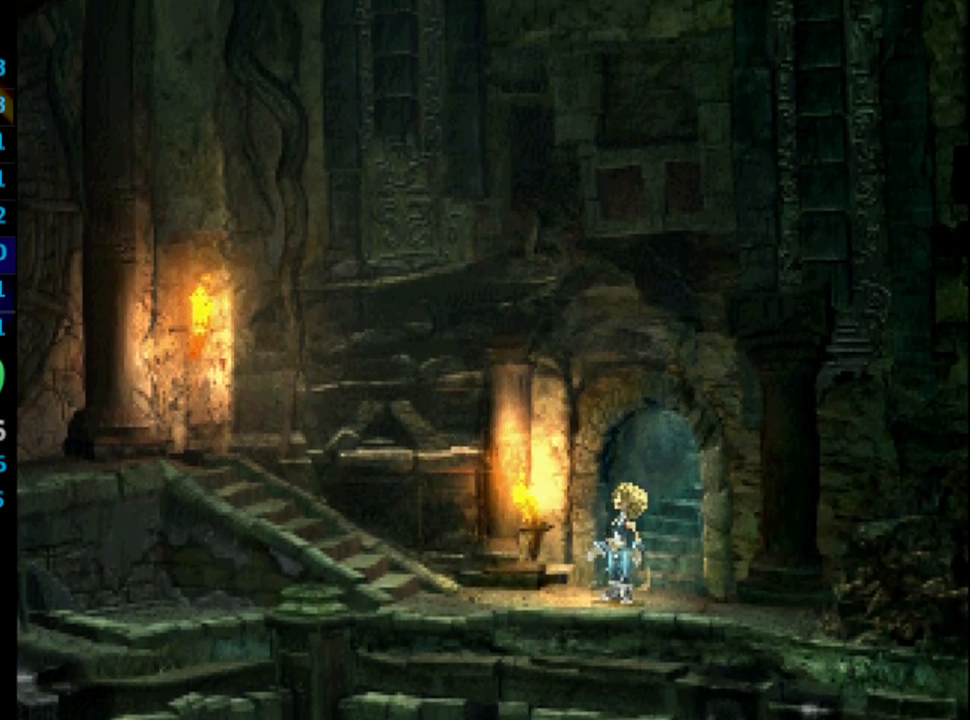
{"buttons": ["SQUARE"], "left_stick": "center", "right_stick": "center", "events": [[17, "CROSS", "down"], [33, "CROSS", "up"], [67, "SQUARE", "down"], [133, "CROSS", "down"], [133, "SQUARE", "up"], [200, "CROSS", "up"], [233, "SQUARE", "down"], [283, "CROSS", "down"], [283, "SQUARE", "up"], [300, "CROSS", "up"], [350, "SQUARE", "down"], [417, "SQUARE", "up"], [500, "SQUARE", "down"]]}
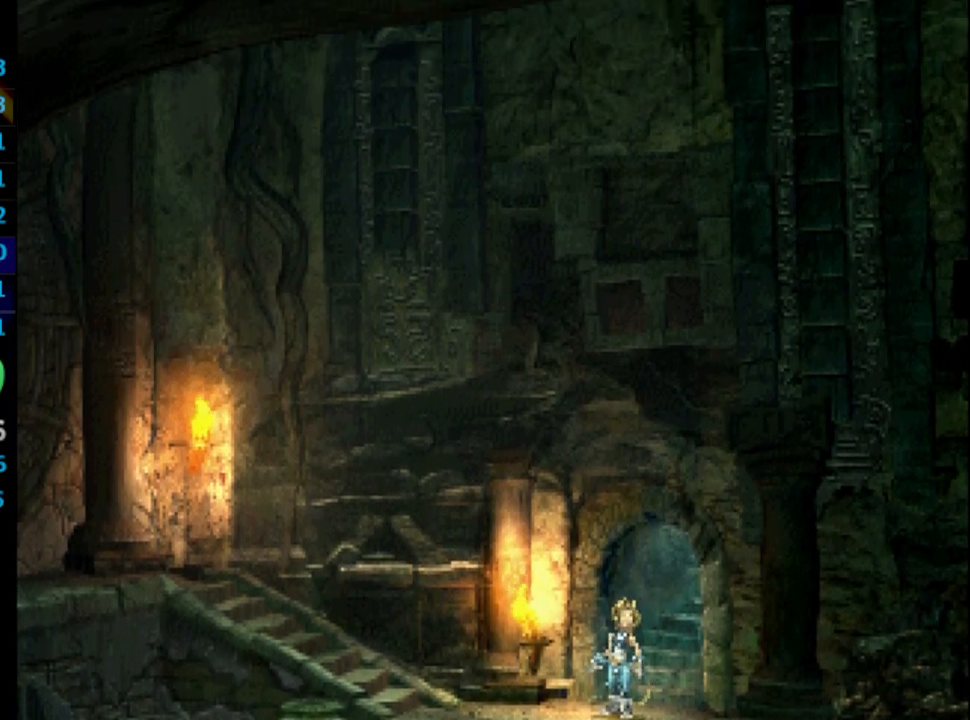
{"buttons": ["SQUARE"], "left_stick": "center", "right_stick": "center", "events": [[33, "SQUARE", "up"], [100, "SQUARE", "down"], [167, "CROSS", "down"], [167, "SQUARE", "up"], [200, "CROSS", "up"], [250, "SQUARE", "down"], [283, "CROSS", "down"], [283, "SQUARE", "up"], [333, "CROSS", "up"], [350, "SQUARE", "down"], [417, "SQUARE", "up"], [483, "SQUARE", "down"]]}
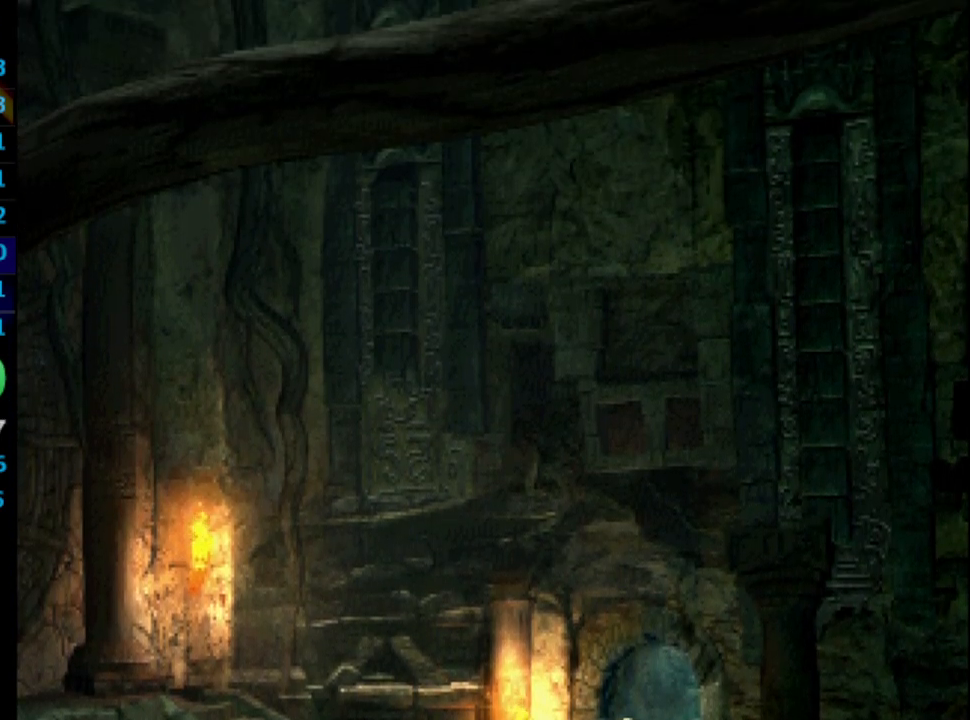
{"buttons": ["SQUARE"], "left_stick": "center", "right_stick": "center", "events": [[17, "CROSS", "down"], [17, "SQUARE", "up"], [50, "CROSS", "up"], [117, "SQUARE", "down"], [167, "CROSS", "down"], [167, "SQUARE", "up"], [217, "CROSS", "up"], [233, "SQUARE", "down"], [317, "SQUARE", "up"], [400, "CROSS", "down"], [433, "CROSS", "up"], [483, "SQUARE", "down"]]}
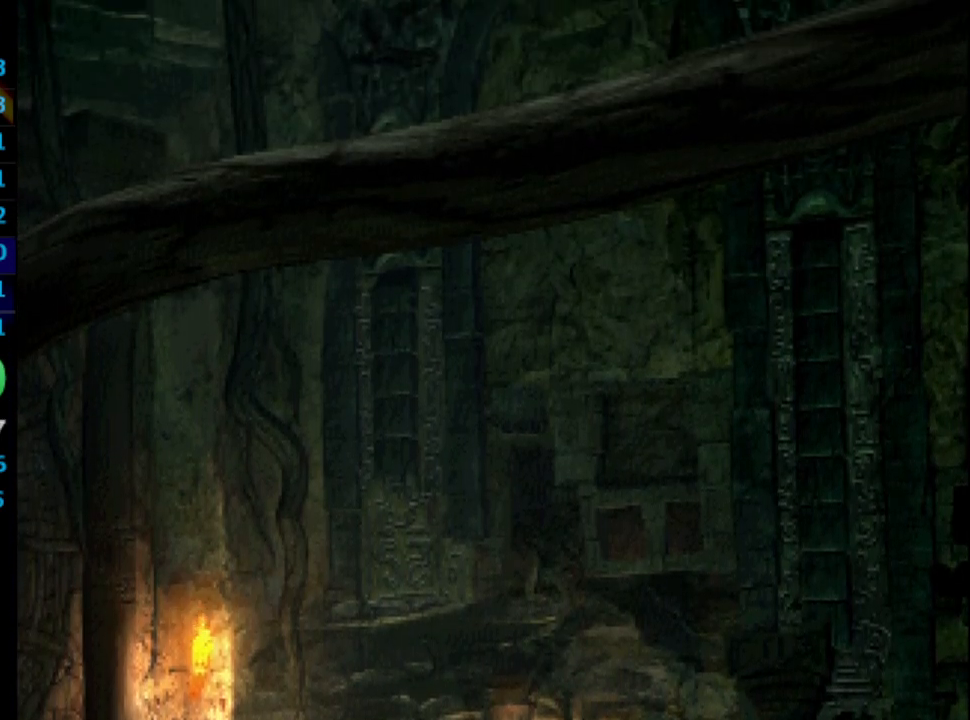
{"buttons": [], "left_stick": "center", "right_stick": "center", "events": [[33, "CROSS", "down"], [50, "SQUARE", "up"], [83, "CROSS", "up"], [133, "SQUARE", "down"], [183, "CROSS", "down"], [183, "SQUARE", "up"], [233, "CROSS", "up"], [250, "SQUARE", "down"], [300, "SQUARE", "up"], [317, "CROSS", "down"], [333, "CROSS", "up"], [400, "SQUARE", "down"], [450, "CROSS", "down"], [450, "SQUARE", "up"], [500, "CROSS", "up"]]}
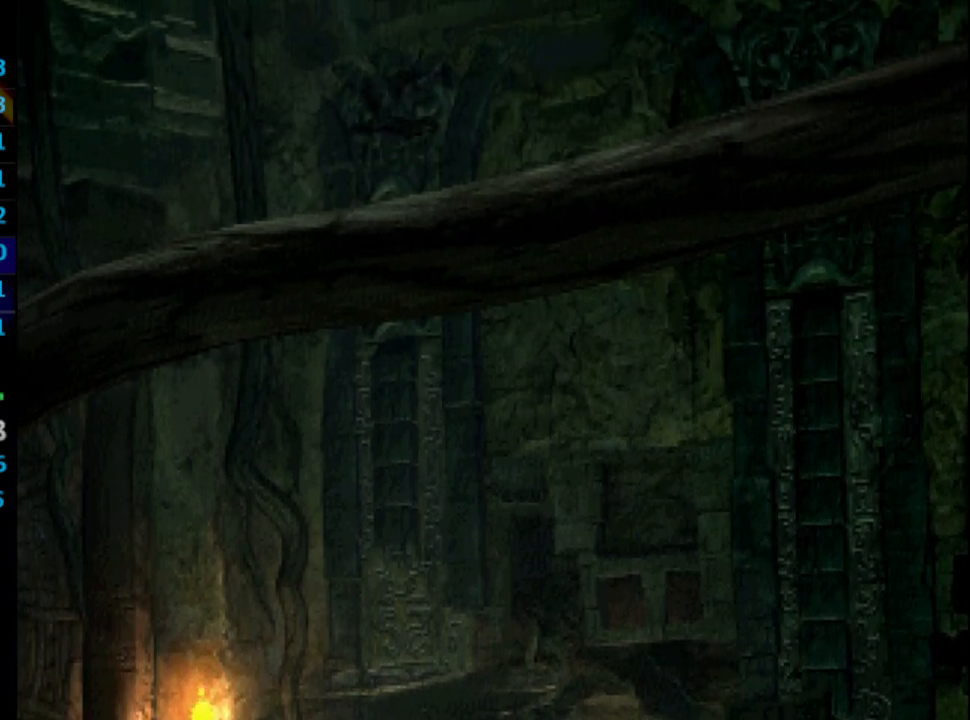
{"buttons": [], "left_stick": "center", "right_stick": "center", "events": [[100, "CROSS", "down"], [117, "CROSS", "up"], [167, "SQUARE", "down"], [183, "CROSS", "down"], [200, "CROSS", "up"], [217, "SQUARE", "up"], [400, "CROSS", "down"], [433, "CROSS", "up"]]}